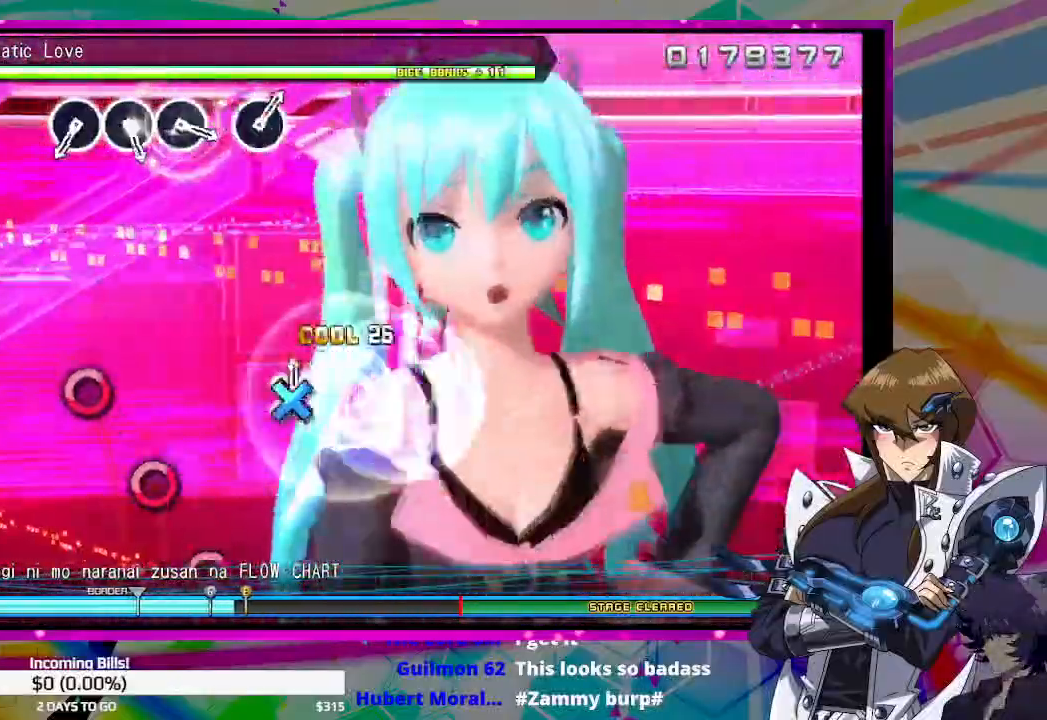
Gameplay with a controller (PlayStation layout); each line is a JSON object with the inputs held at the frame after it. "events" lists button and stick changes between this image and that frame as [ms after this image, input, new state], when the widget could be followed in between.
{"buttons": [], "left_stick": "center", "right_stick": "center", "events": [[67, "CROSS", "up"]]}
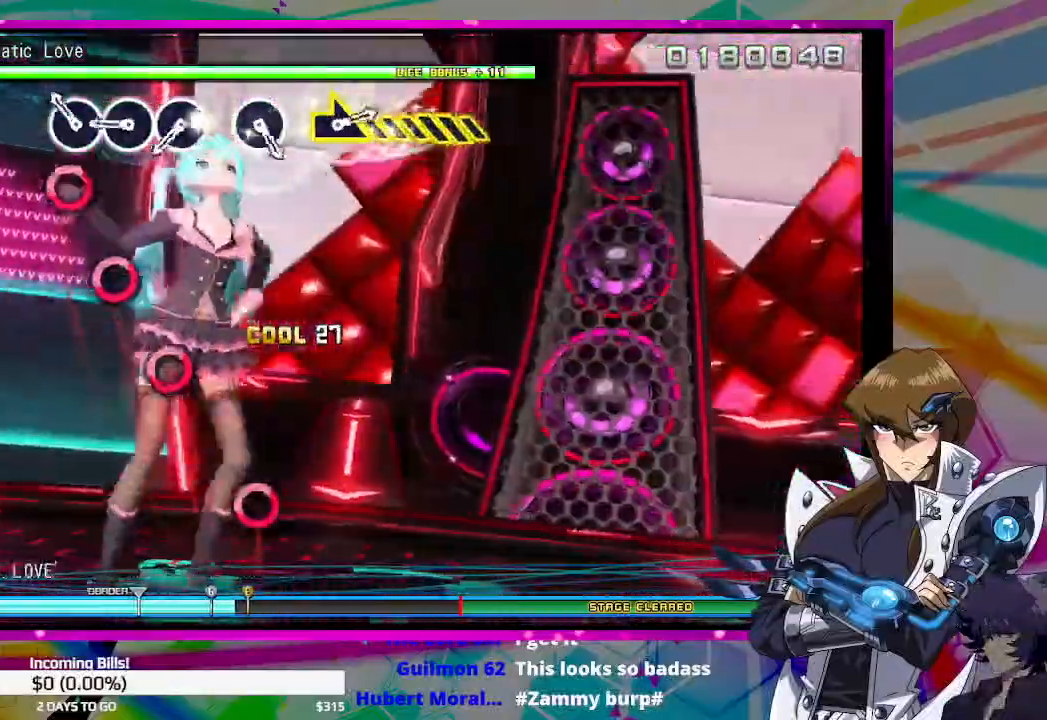
{"buttons": [], "left_stick": "center", "right_stick": "center", "events": [[133, "CIRCLE", "down"], [233, "CIRCLE", "up"], [367, "CIRCLE", "down"], [467, "CIRCLE", "up"]]}
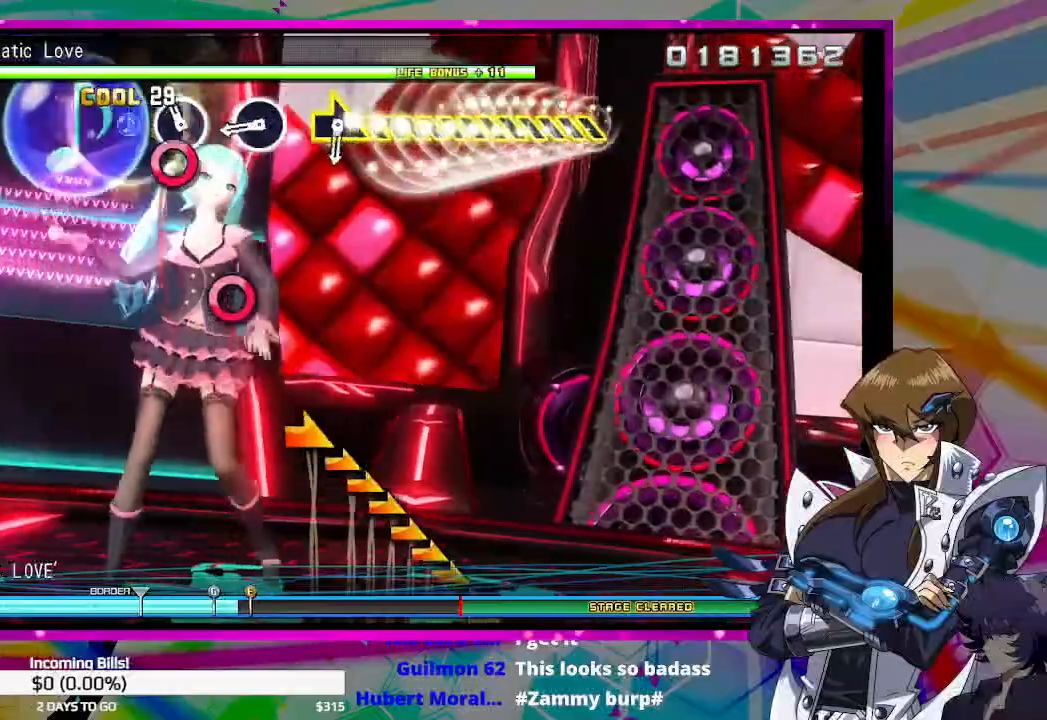
{"buttons": [], "left_stick": "center", "right_stick": "center", "events": [[67, "CIRCLE", "down"], [167, "CIRCLE", "up"], [400, "CIRCLE", "down"], [467, "CIRCLE", "up"]]}
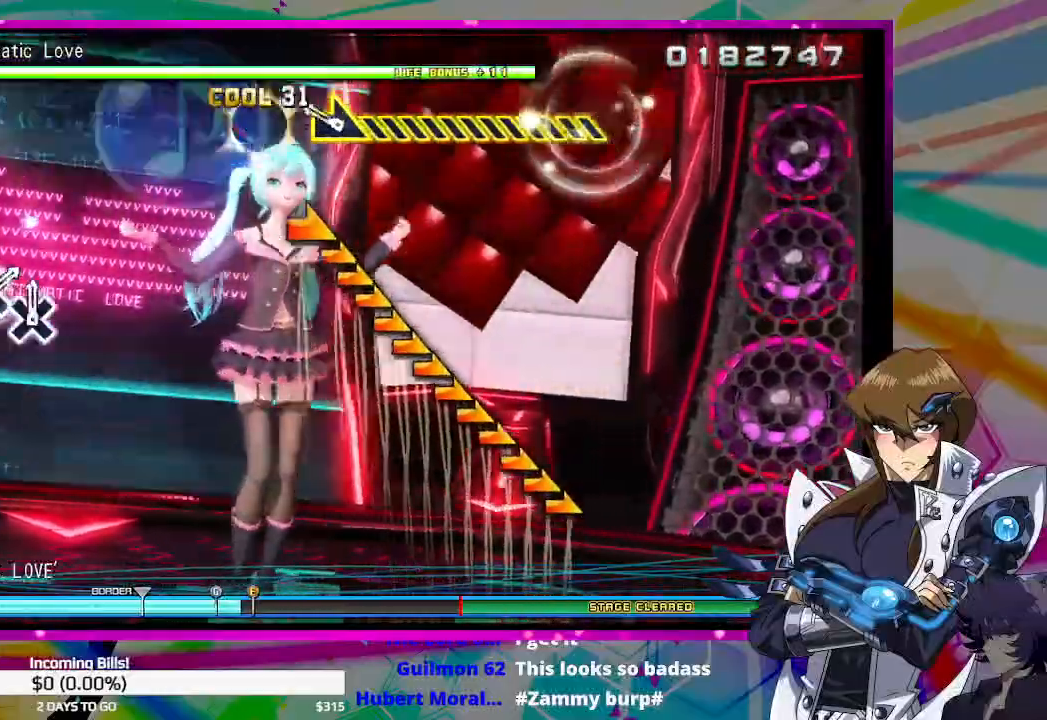
{"buttons": [], "left_stick": "right", "right_stick": "center", "events": [[267, "left_stick", "right"]]}
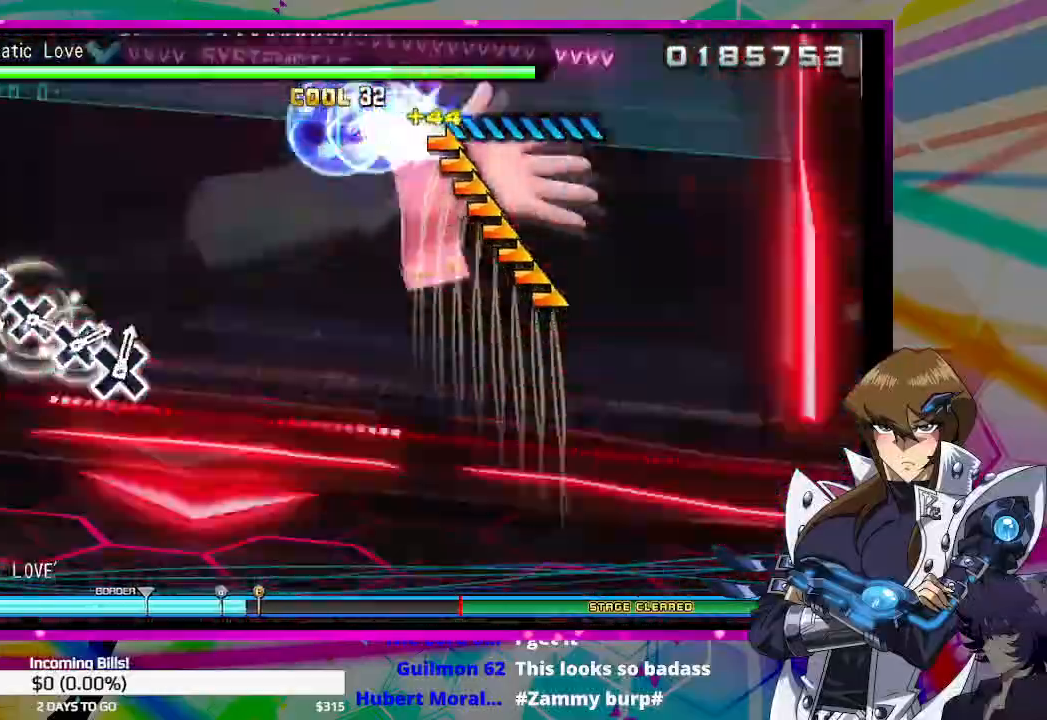
{"buttons": [], "left_stick": "right", "right_stick": "center", "events": []}
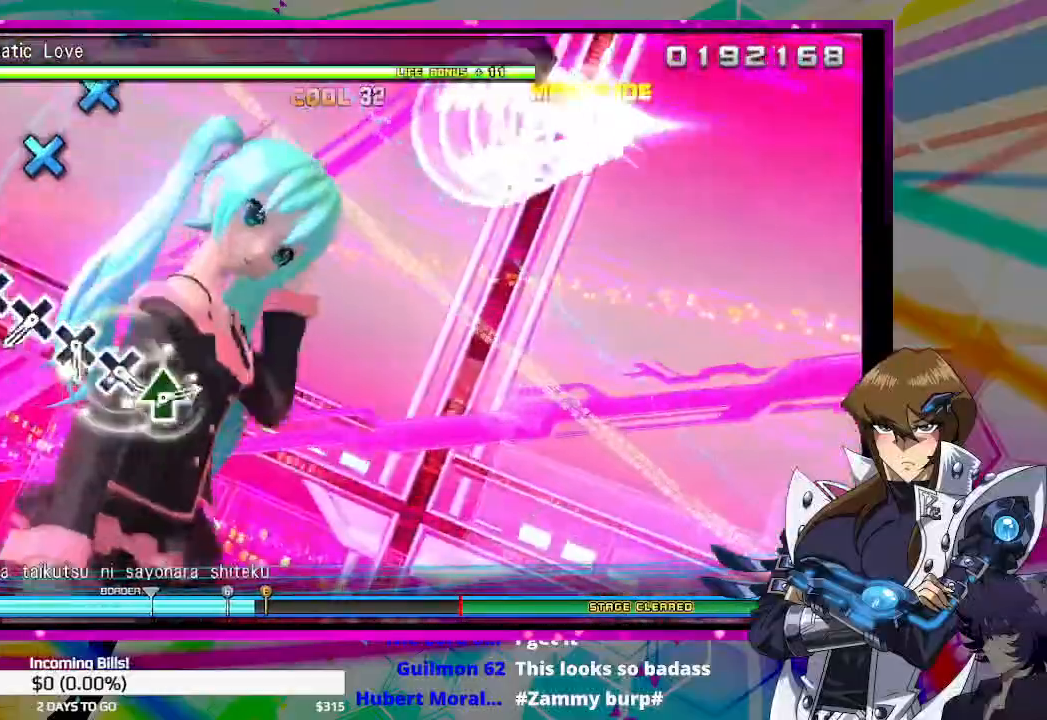
{"buttons": [], "left_stick": "center", "right_stick": "center", "events": [[33, "left_stick", "center"], [133, "CROSS", "down"], [233, "CROSS", "up"], [333, "CROSS", "down"], [433, "CROSS", "up"]]}
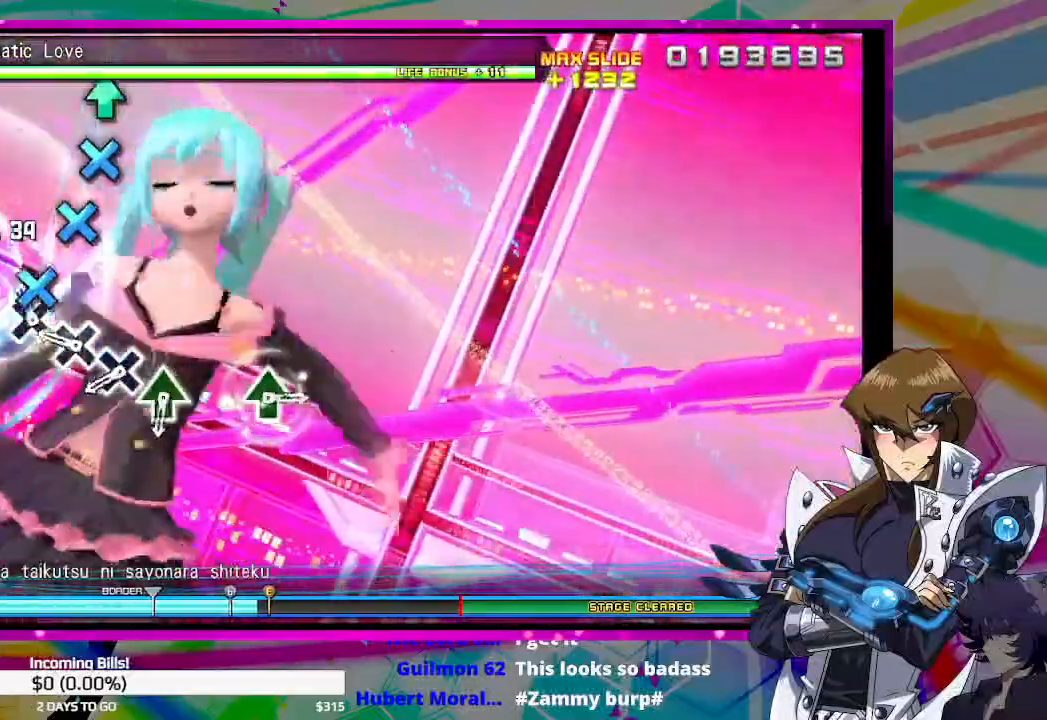
{"buttons": ["CROSS"], "left_stick": "center", "right_stick": "center", "events": [[67, "CROSS", "down"], [167, "CROSS", "up"], [267, "CROSS", "down"], [367, "CROSS", "up"], [500, "CROSS", "down"]]}
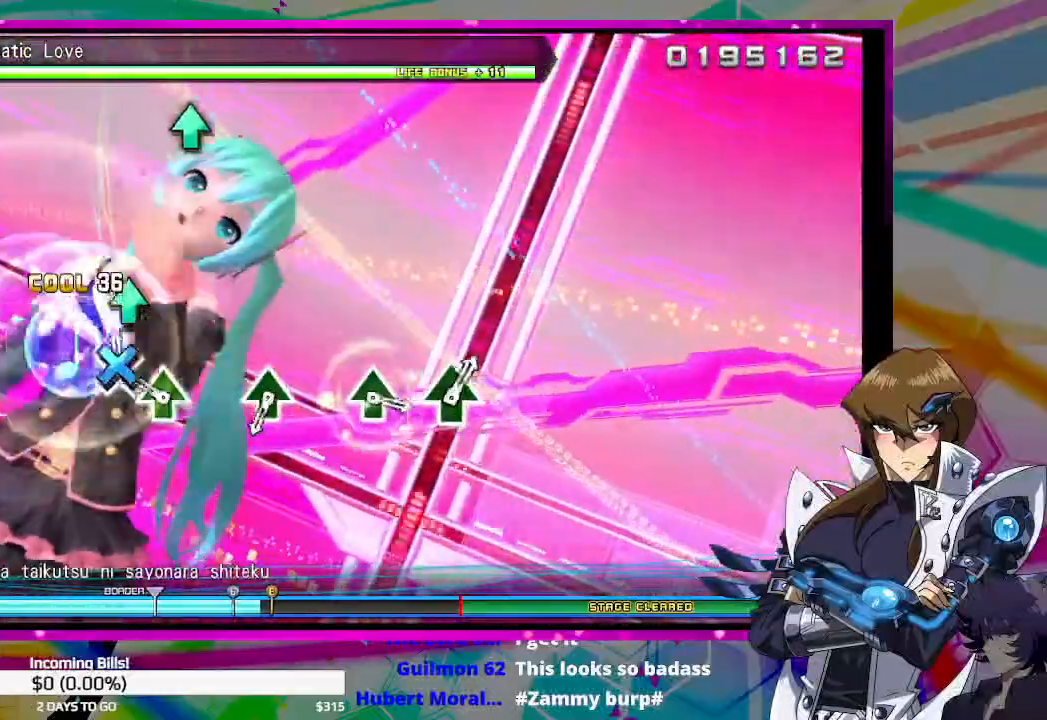
{"buttons": [], "left_stick": "center", "right_stick": "center", "events": [[67, "CROSS", "up"], [233, "TRIANGLE", "down"], [333, "TRIANGLE", "up"]]}
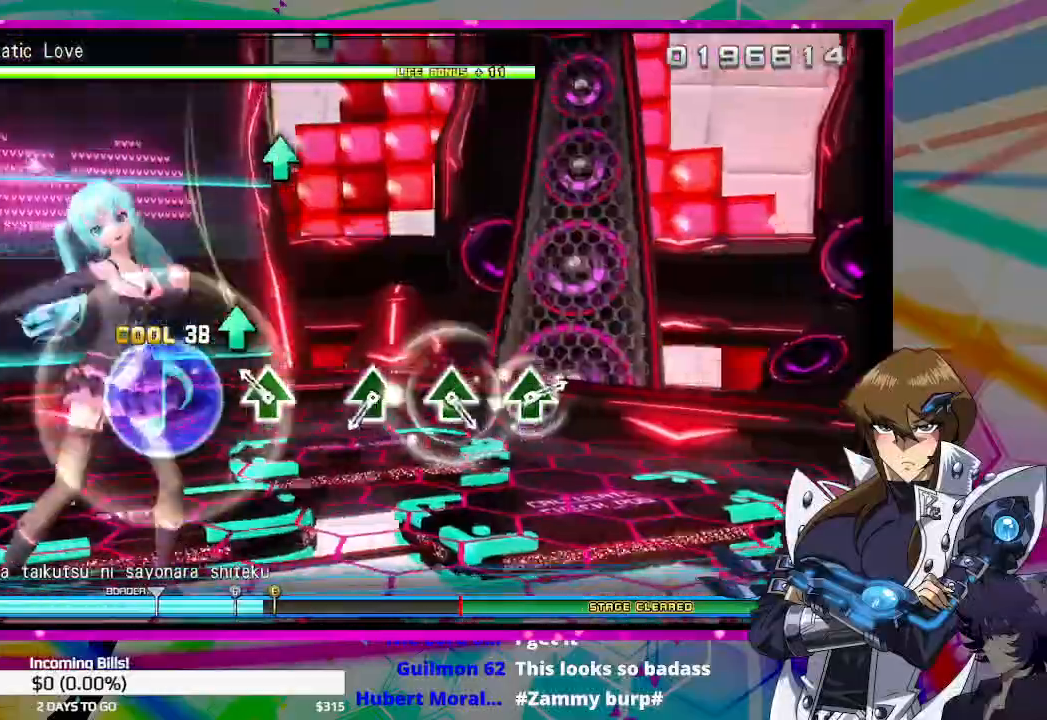
{"buttons": [], "left_stick": "center", "right_stick": "center", "events": [[133, "TRIANGLE", "down"], [233, "TRIANGLE", "up"]]}
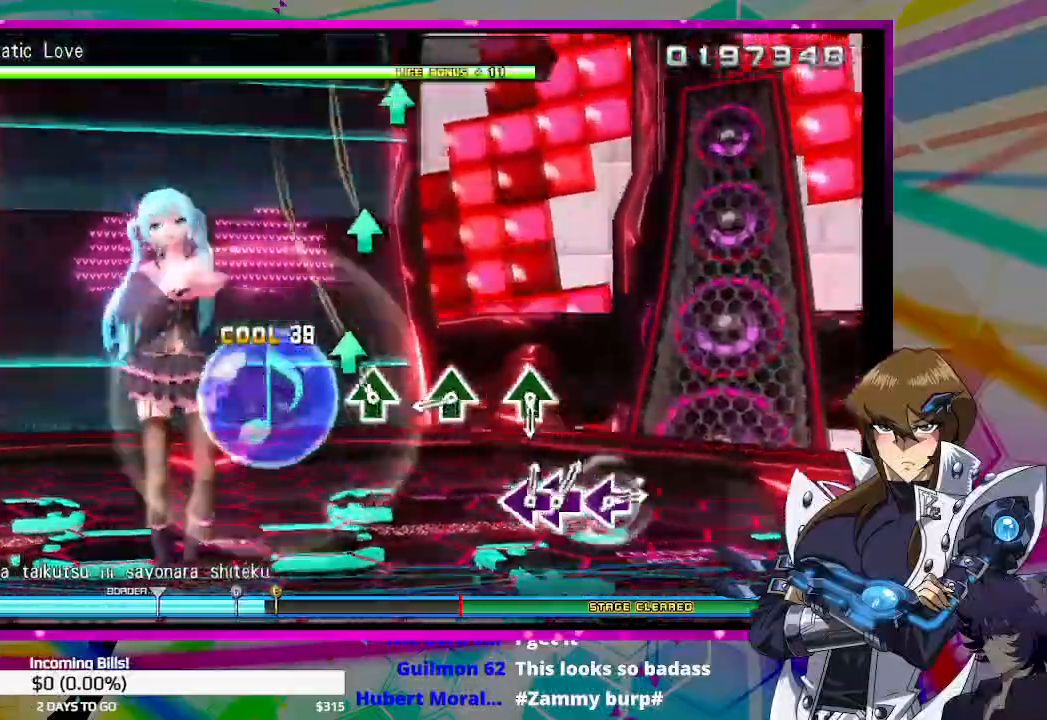
{"buttons": ["TRIANGLE"], "left_stick": "center", "right_stick": "center", "events": [[133, "TRIANGLE", "down"]]}
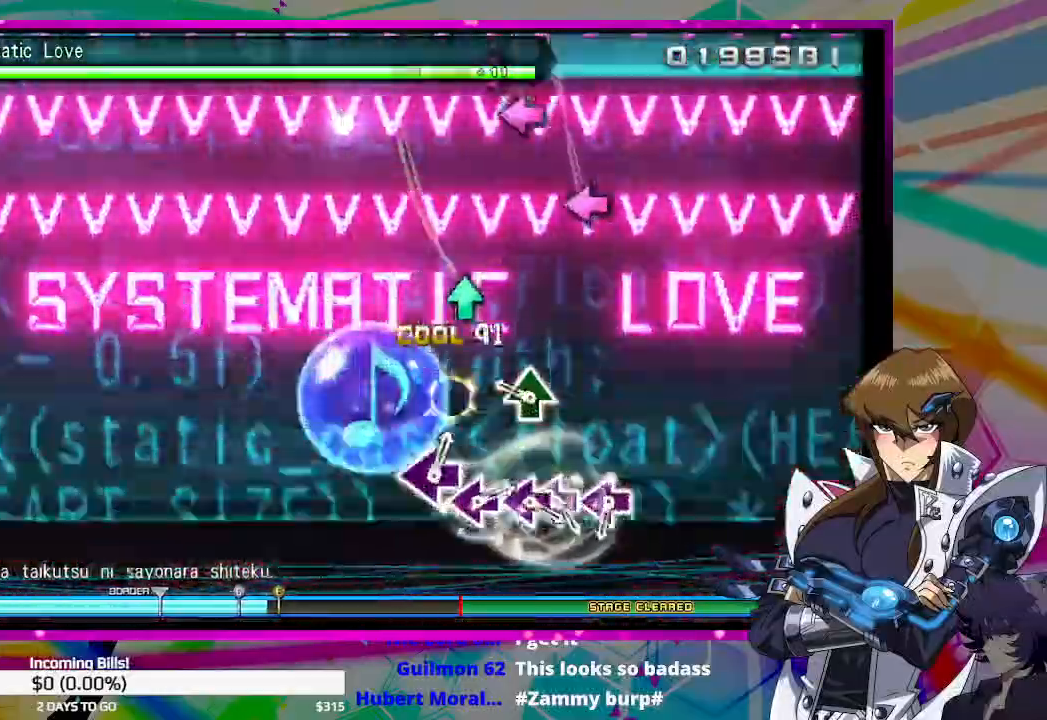
{"buttons": [], "left_stick": "center", "right_stick": "center", "events": [[33, "TRIANGLE", "up"], [233, "TRIANGLE", "down"], [367, "TRIANGLE", "up"]]}
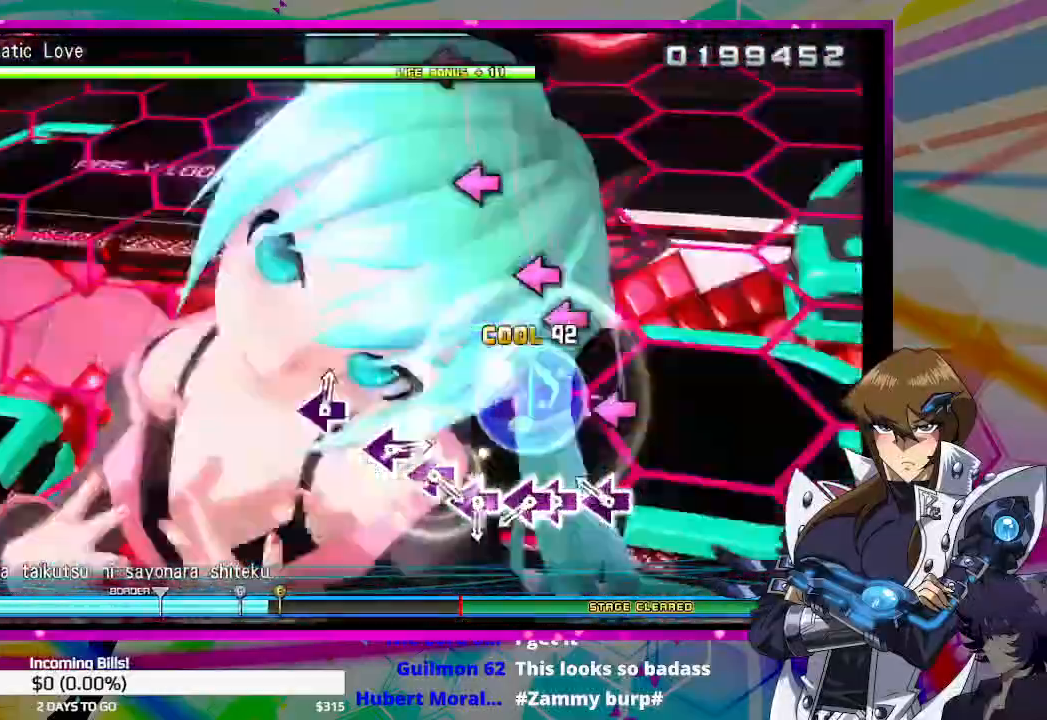
{"buttons": [], "left_stick": "center", "right_stick": "center", "events": [[167, "SQUARE", "down"], [233, "SQUARE", "up"], [400, "SQUARE", "down"], [500, "SQUARE", "up"]]}
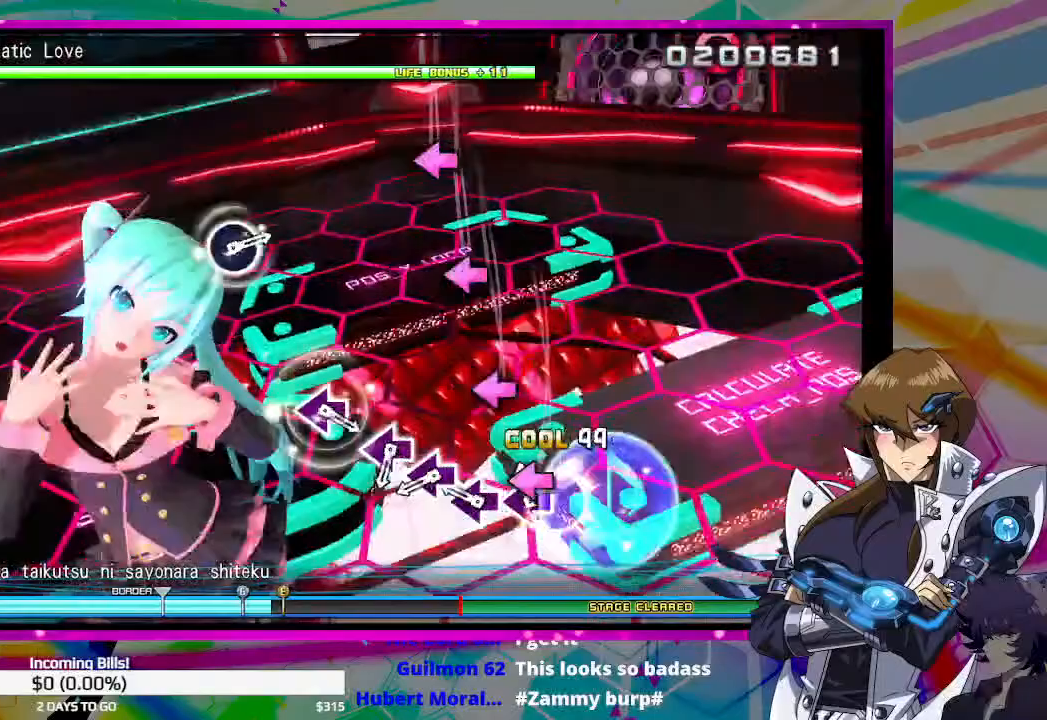
{"buttons": ["SQUARE"], "left_stick": "center", "right_stick": "center", "events": [[33, "DPAD_LEFT", "down"], [133, "DPAD_LEFT", "up"], [267, "SQUARE", "down"], [333, "SQUARE", "up"], [467, "SQUARE", "down"]]}
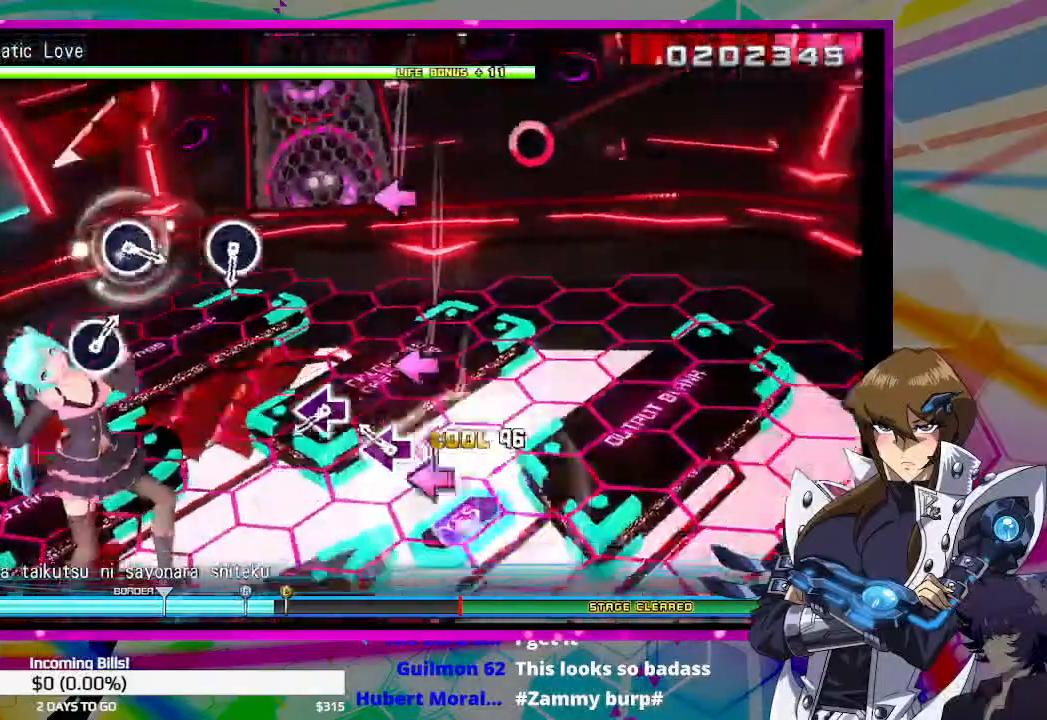
{"buttons": [], "left_stick": "center", "right_stick": "center", "events": [[33, "SQUARE", "up"], [200, "SQUARE", "down"], [267, "SQUARE", "up"]]}
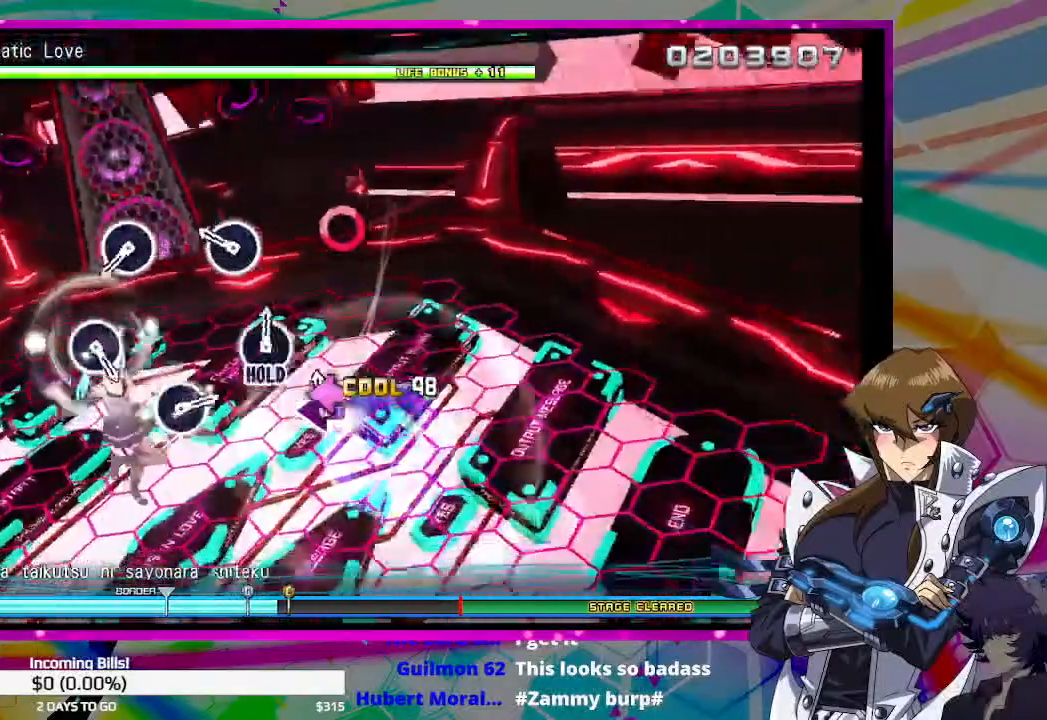
{"buttons": [], "left_stick": "center", "right_stick": "center", "events": [[33, "SQUARE", "down"], [100, "SQUARE", "up"], [267, "CIRCLE", "down"], [333, "CIRCLE", "up"]]}
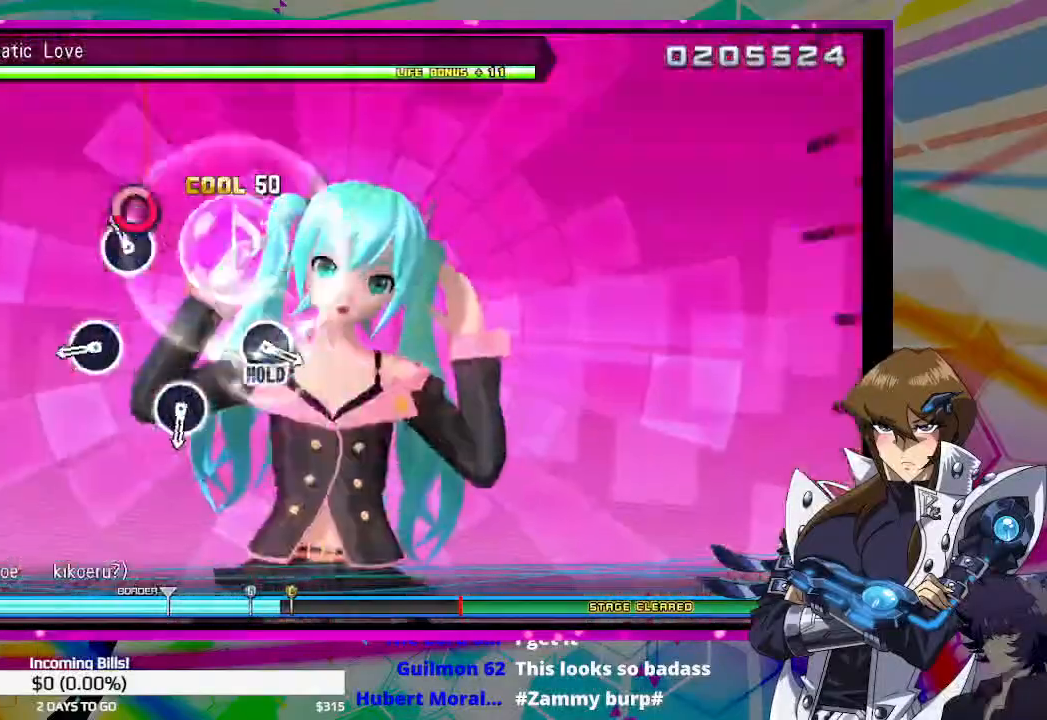
{"buttons": ["CIRCLE"], "left_stick": "center", "right_stick": "center", "events": [[100, "CIRCLE", "down"], [200, "CIRCLE", "up"], [433, "CIRCLE", "down"]]}
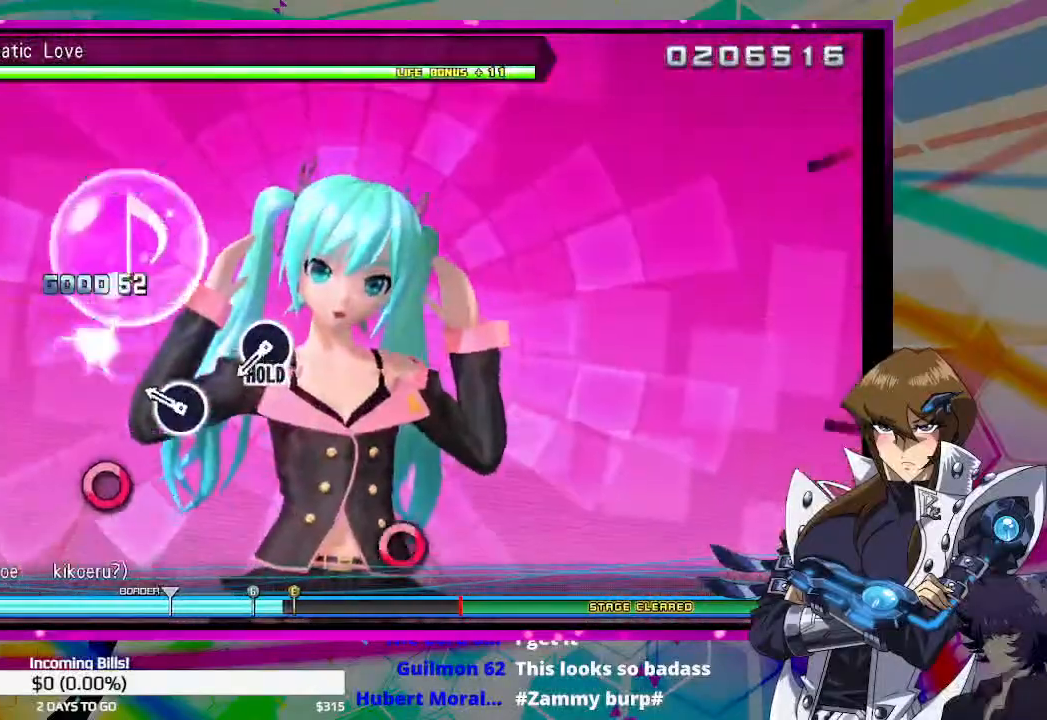
{"buttons": [], "left_stick": "center", "right_stick": "center", "events": [[33, "CIRCLE", "up"], [233, "CIRCLE", "down"], [333, "CIRCLE", "up"]]}
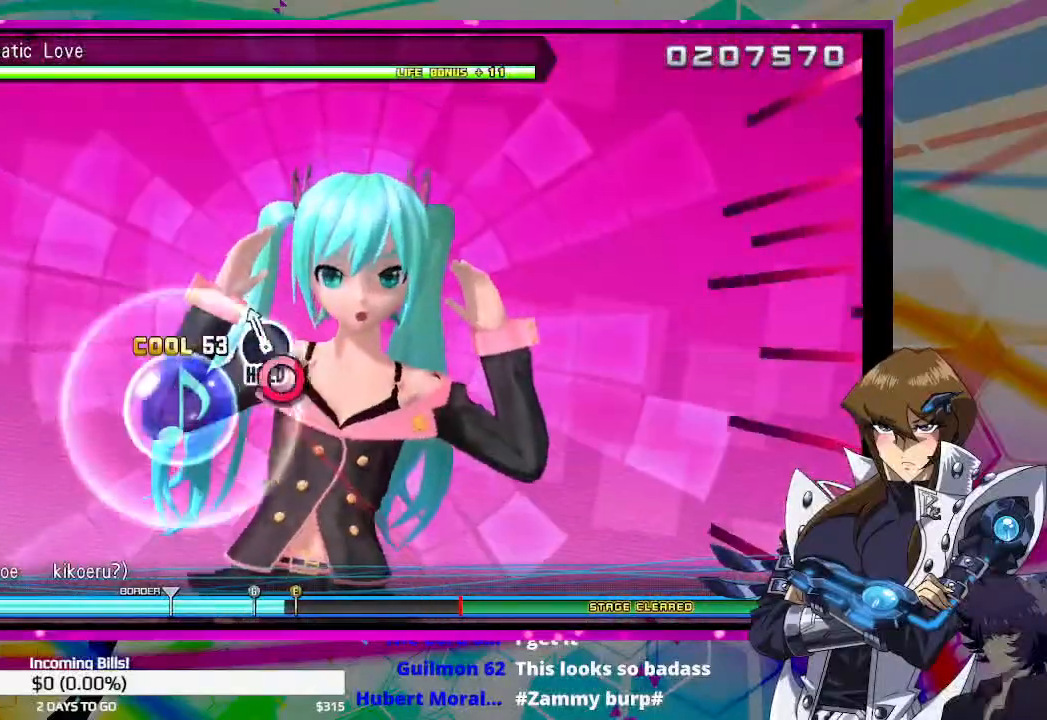
{"buttons": ["DPAD_RIGHT"], "left_stick": "center", "right_stick": "center", "events": [[100, "DPAD_RIGHT", "down"]]}
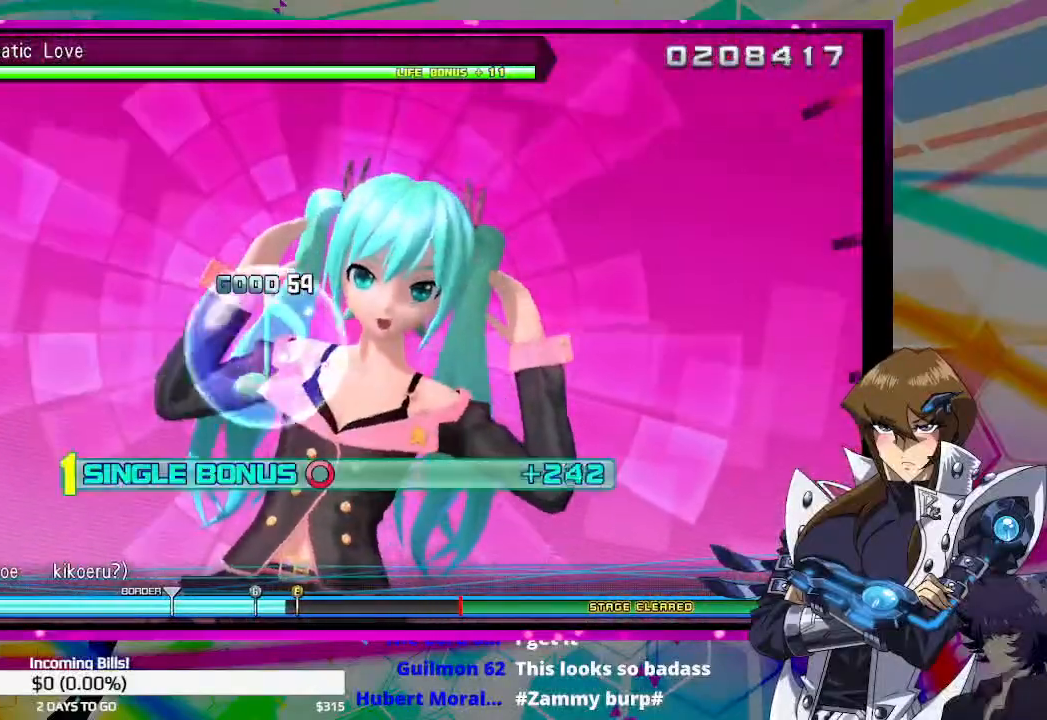
{"buttons": ["DPAD_RIGHT"], "left_stick": "center", "right_stick": "center", "events": []}
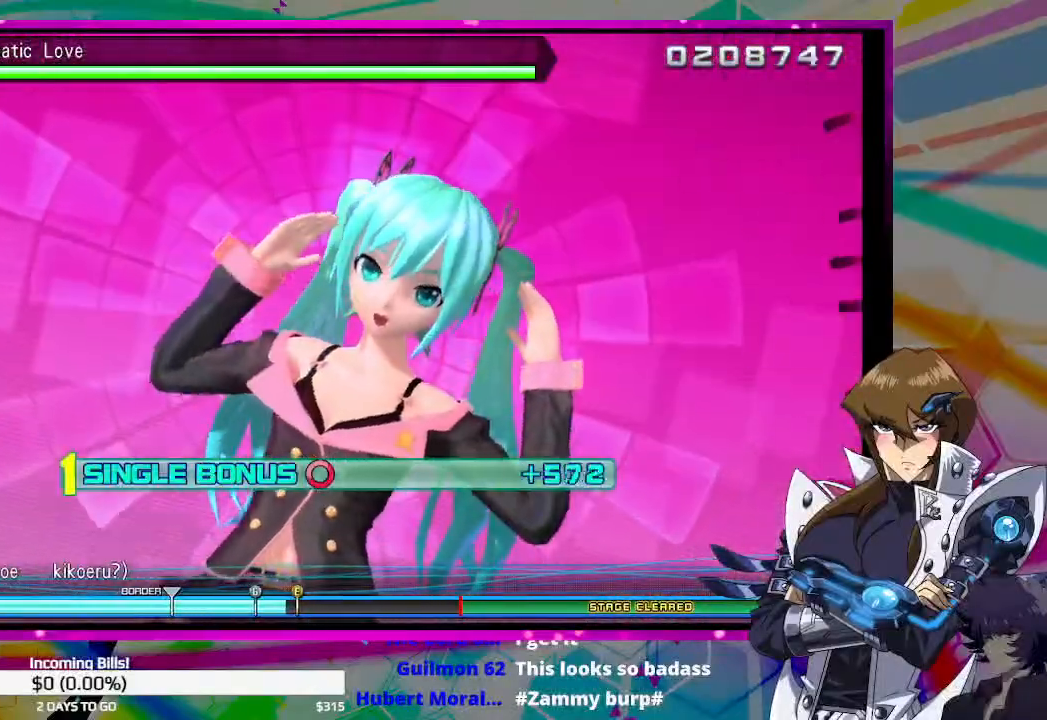
{"buttons": ["DPAD_RIGHT"], "left_stick": "center", "right_stick": "center", "events": []}
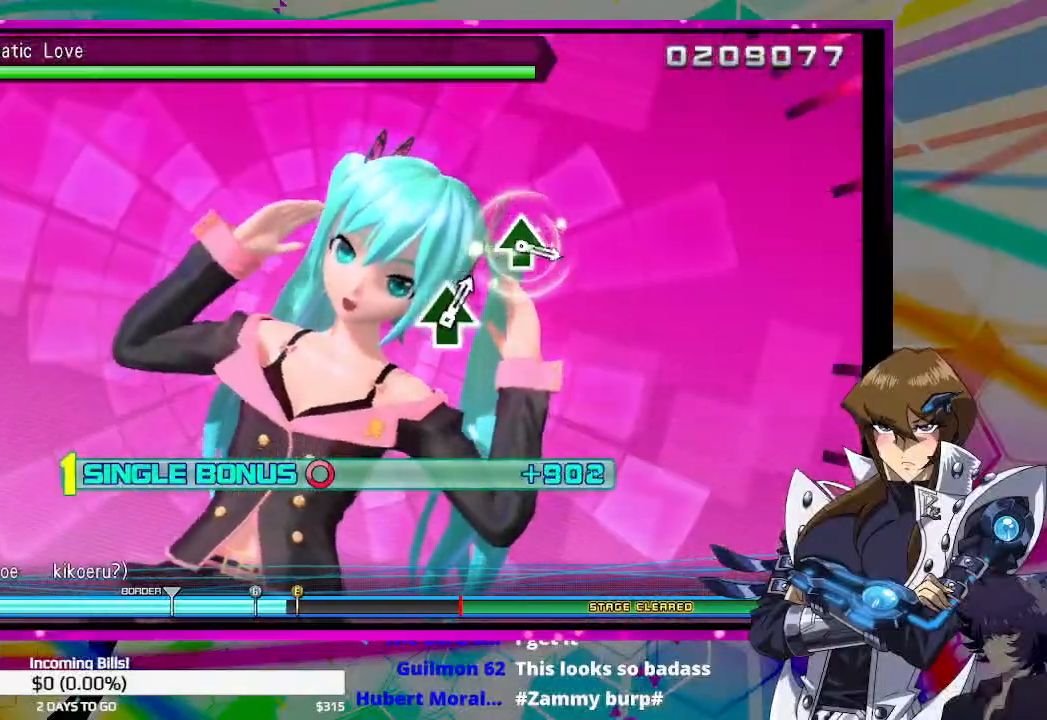
{"buttons": ["DPAD_RIGHT"], "left_stick": "center", "right_stick": "center", "events": []}
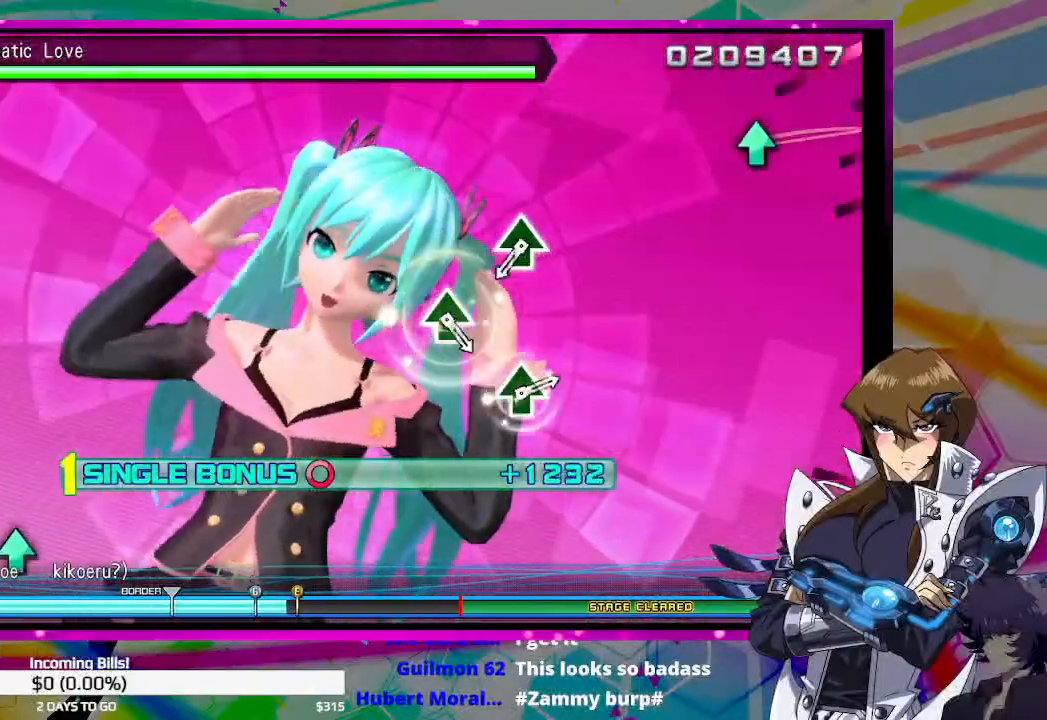
{"buttons": ["DPAD_RIGHT"], "left_stick": "center", "right_stick": "center", "events": []}
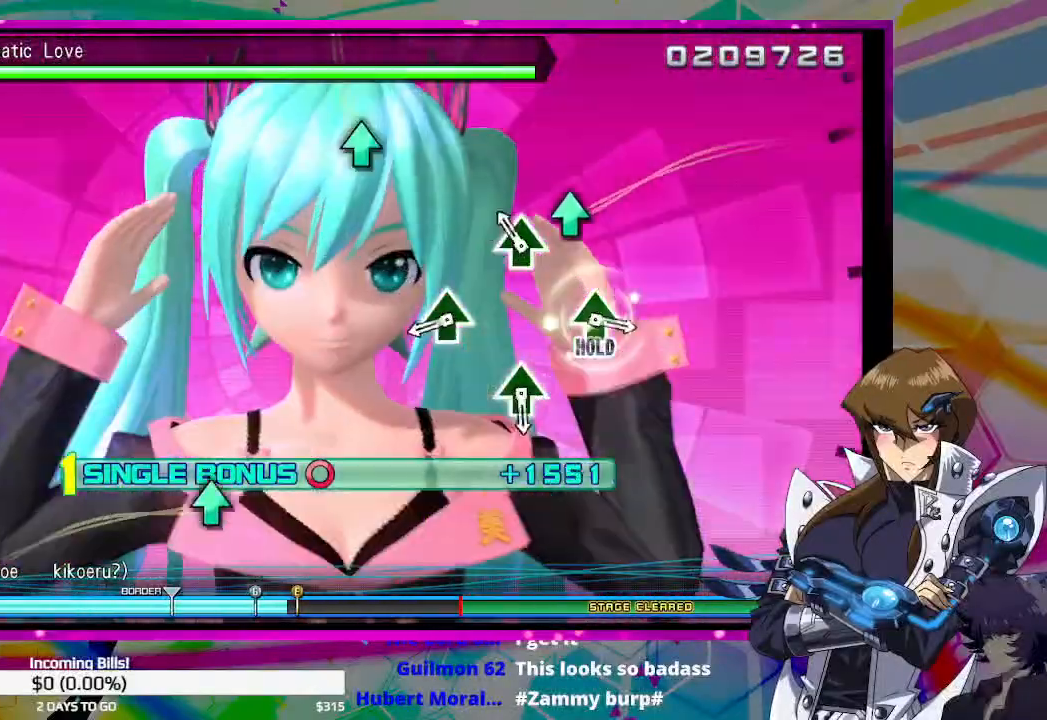
{"buttons": ["TRIANGLE", "DPAD_RIGHT"], "left_stick": "center", "right_stick": "center", "events": [[133, "TRIANGLE", "down"], [200, "TRIANGLE", "up"], [433, "TRIANGLE", "down"]]}
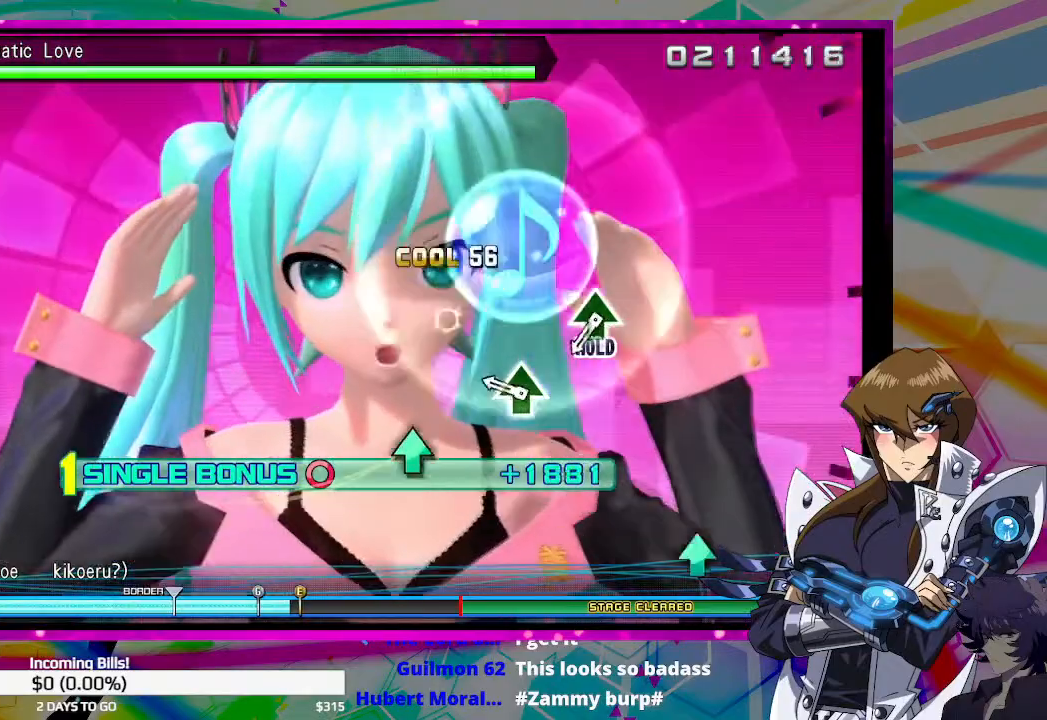
{"buttons": ["DPAD_RIGHT"], "left_stick": "center", "right_stick": "center", "events": [[33, "TRIANGLE", "up"], [233, "TRIANGLE", "down"], [333, "TRIANGLE", "up"]]}
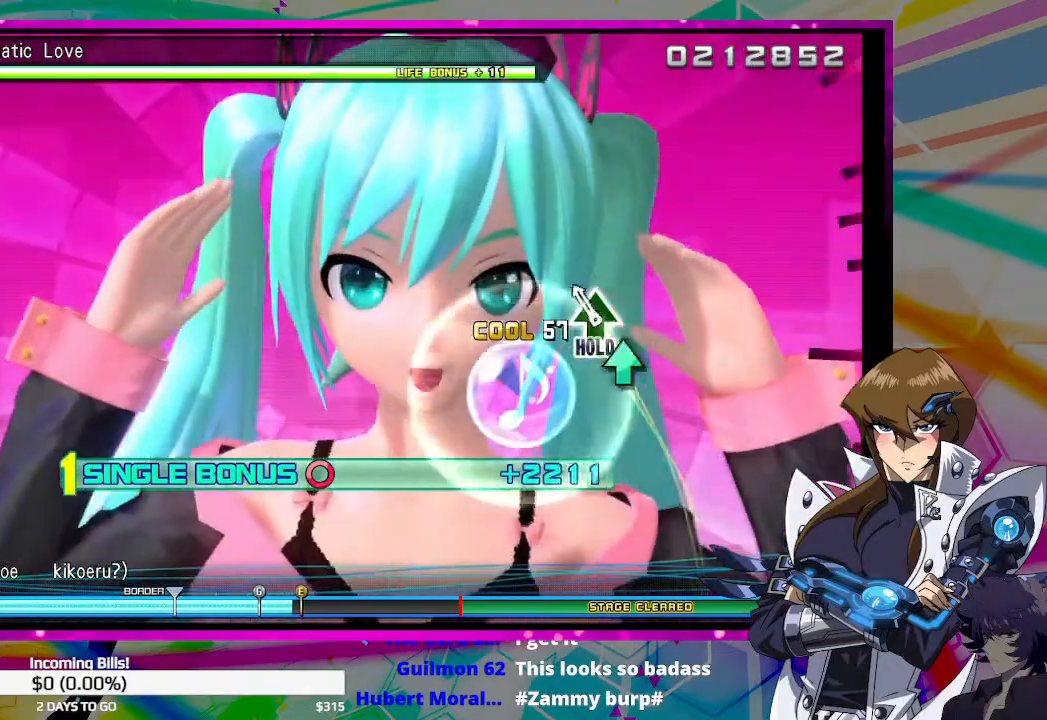
{"buttons": ["TRIANGLE", "DPAD_RIGHT"], "left_stick": "center", "right_stick": "center", "events": [[100, "TRIANGLE", "down"]]}
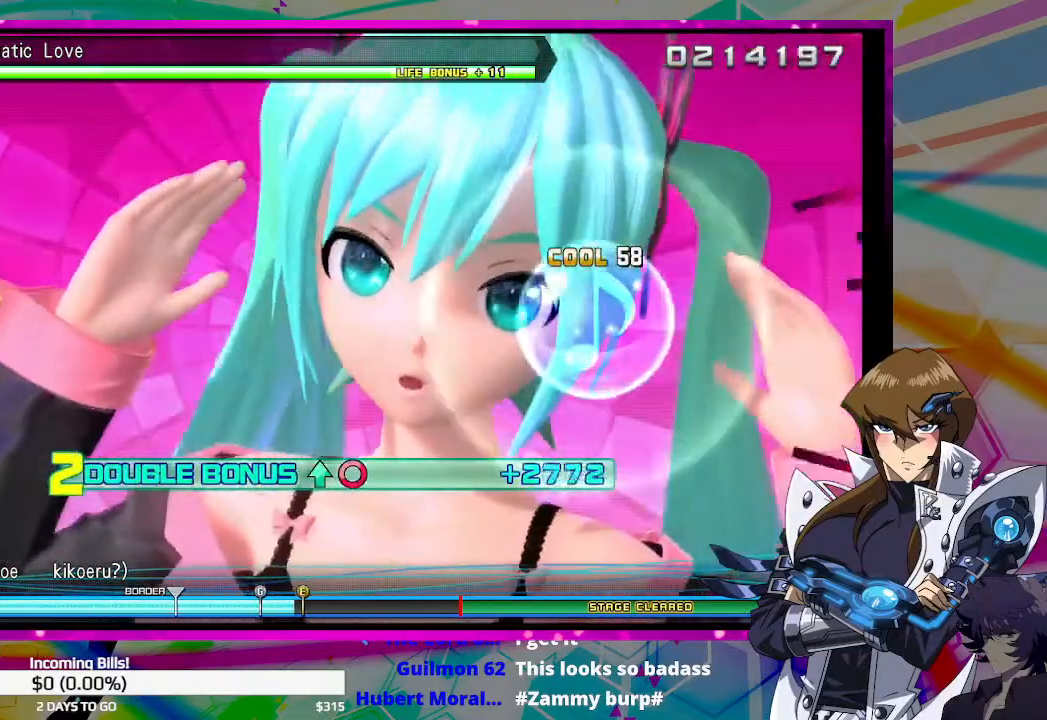
{"buttons": ["TRIANGLE", "DPAD_RIGHT"], "left_stick": "center", "right_stick": "center", "events": []}
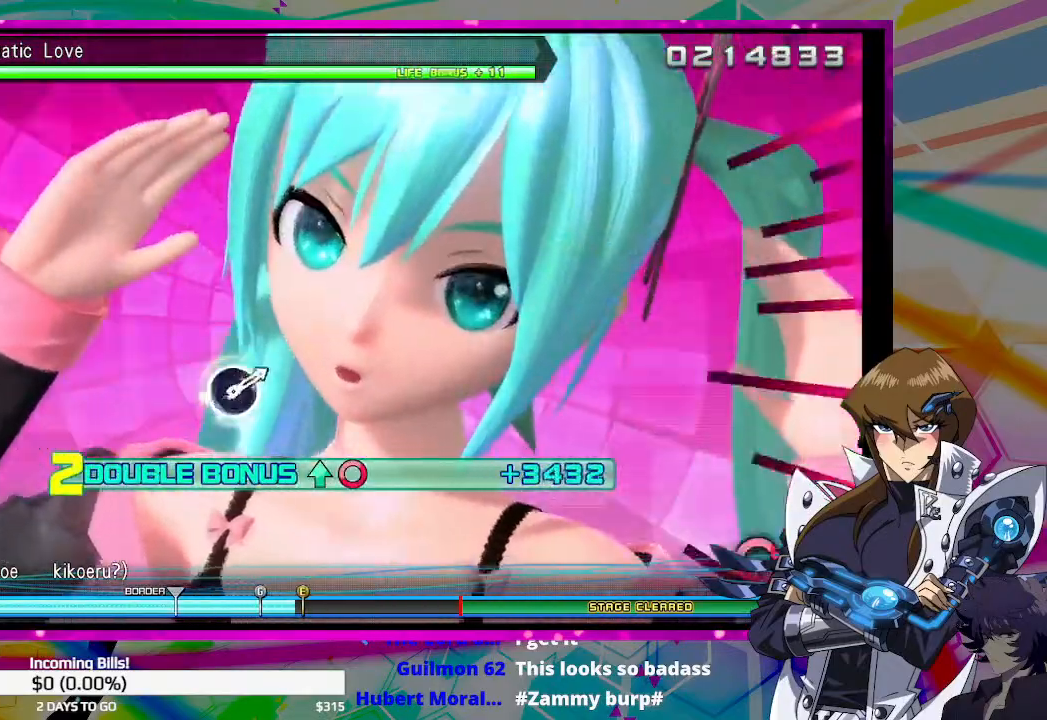
{"buttons": ["TRIANGLE", "DPAD_RIGHT"], "left_stick": "center", "right_stick": "center", "events": []}
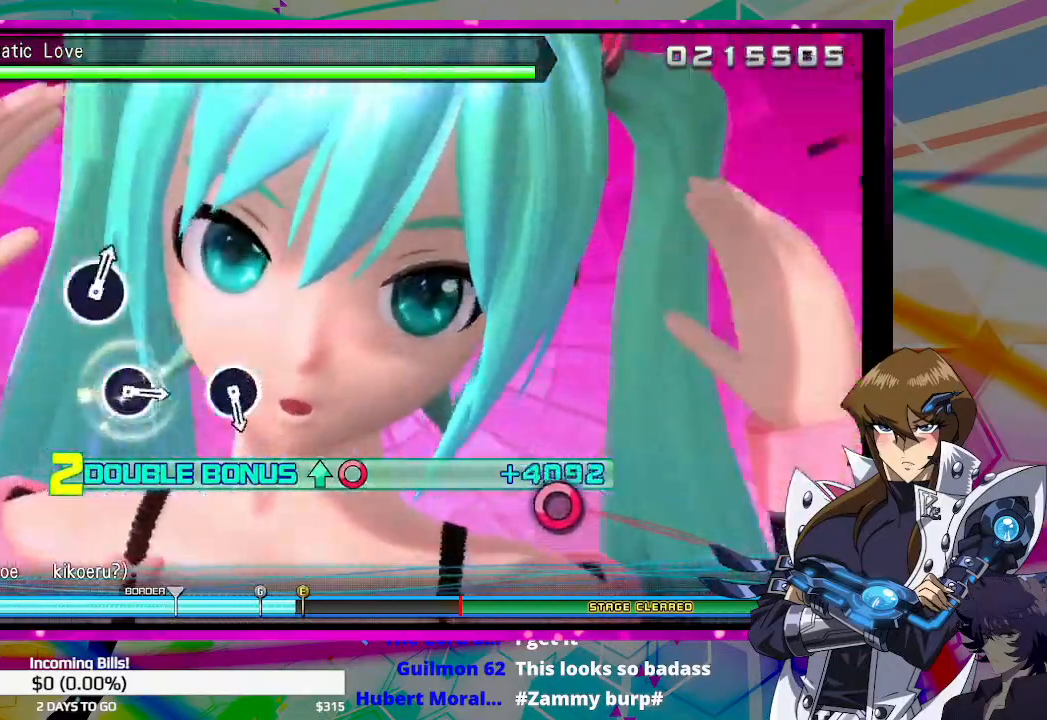
{"buttons": ["TRIANGLE"], "left_stick": "center", "right_stick": "center", "events": [[500, "DPAD_RIGHT", "up"]]}
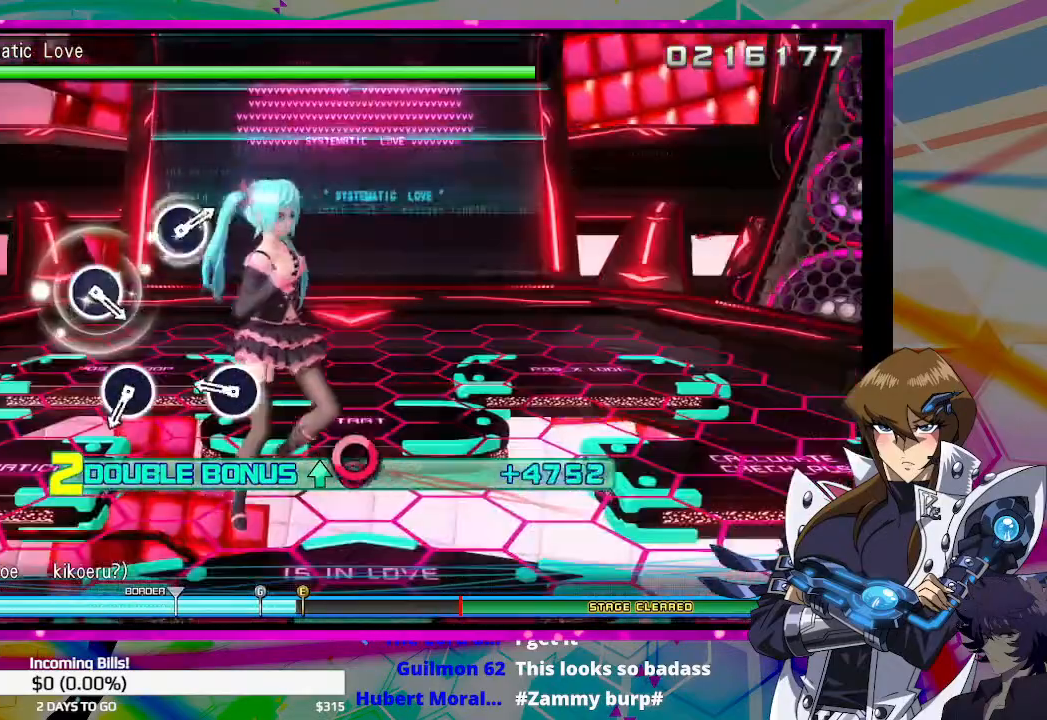
{"buttons": [], "left_stick": "center", "right_stick": "center", "events": [[33, "TRIANGLE", "up"], [333, "CIRCLE", "down"], [433, "CIRCLE", "up"]]}
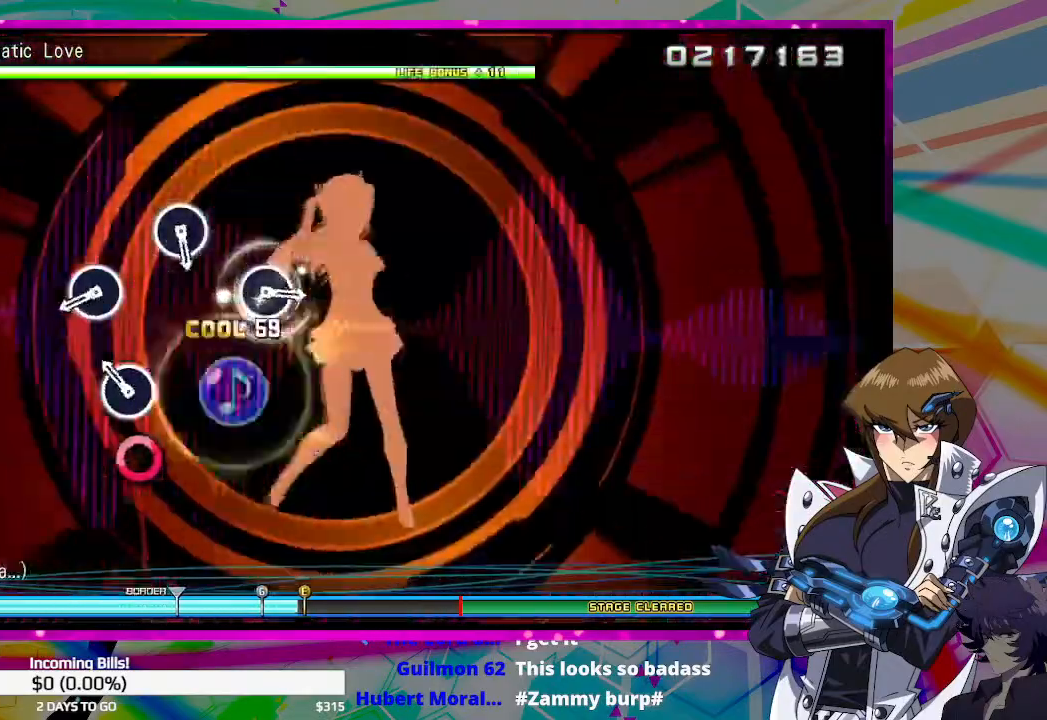
{"buttons": ["CIRCLE"], "left_stick": "center", "right_stick": "center", "events": [[167, "CIRCLE", "down"], [267, "CIRCLE", "up"], [500, "CIRCLE", "down"]]}